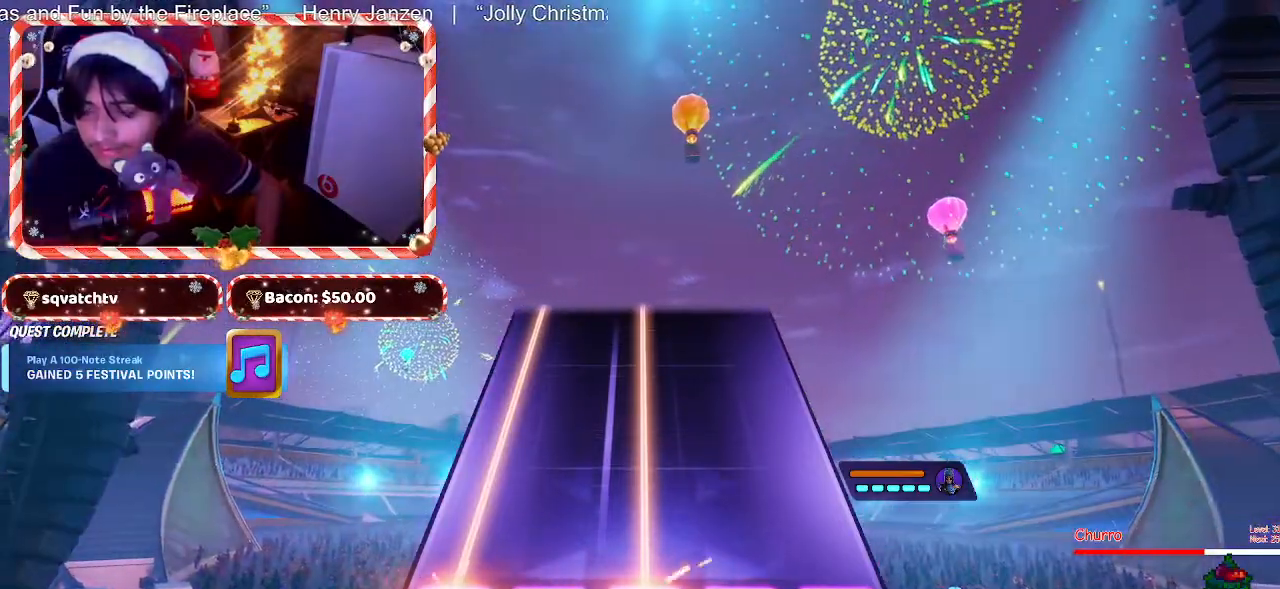
Gameplay with keyboard and mouse; each line is a JSON object with the keys and mouse buttons held at the frame after it. "events" lists presses ("down") and releases ("up") of "1", "2", "3", "4", "5", "a", "alt", "c", "caps_lock", "ctrl", "d", "e", "f", "g", "q", "r", "s", "shift", "space", "t", "tab", "v", "w", "x", "z", "mouse_left", "mouse_wheel" and "mouse_right" between this image and that frame as [ms after this image, input, new state], when the widget could be followed in between. "mouse_left", "mouse_wheel", "mouse_right" = the "left", "wheel", "right" buttons of the "mouse" list. No other keys are recorded. "wheel" means that the mouse wheel is clicked or scrolled. Not read: mouse_move.
{"keys": ["d"], "mouse": [], "events": []}
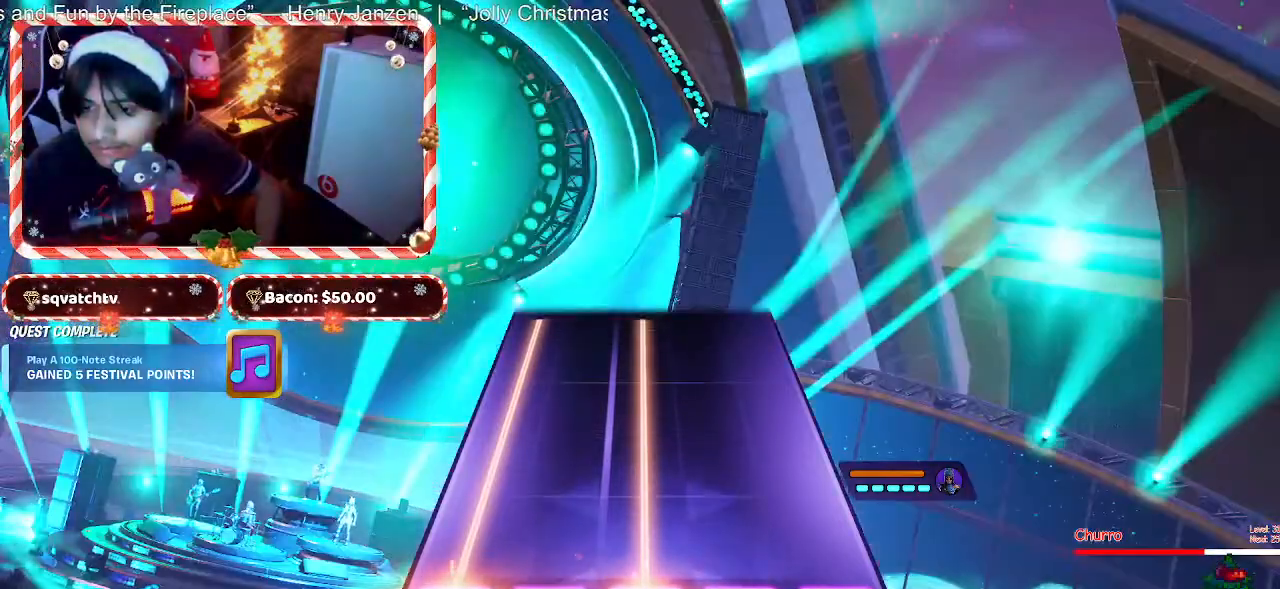
{"keys": ["d"], "mouse": [], "events": []}
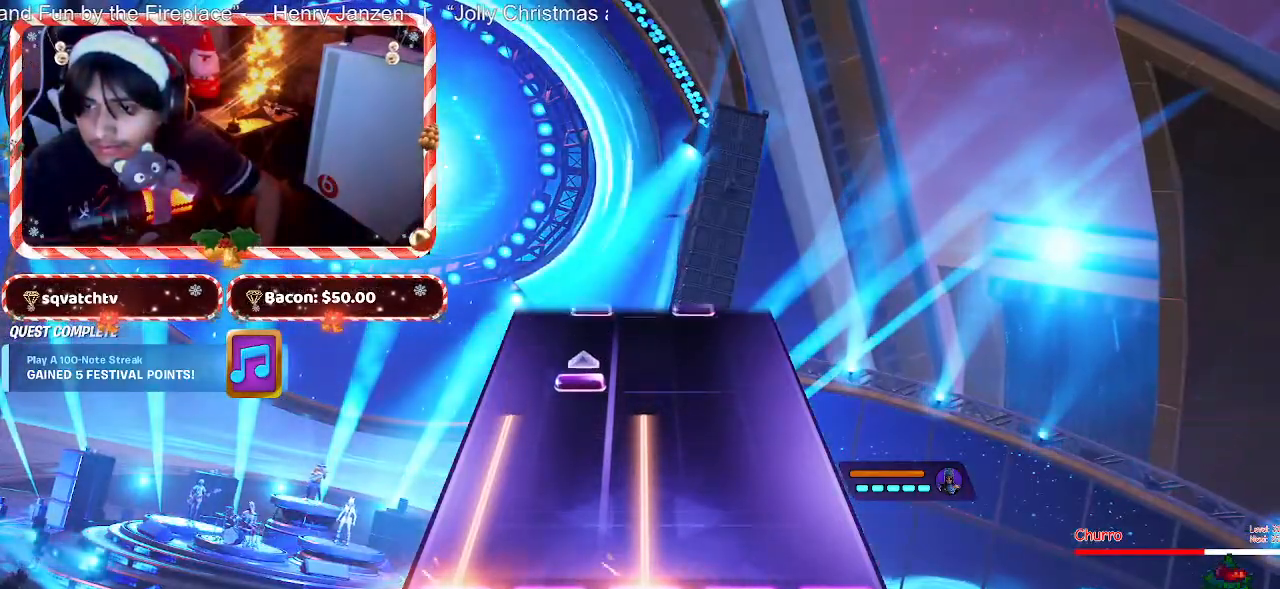
{"keys": ["d"], "mouse": [], "events": []}
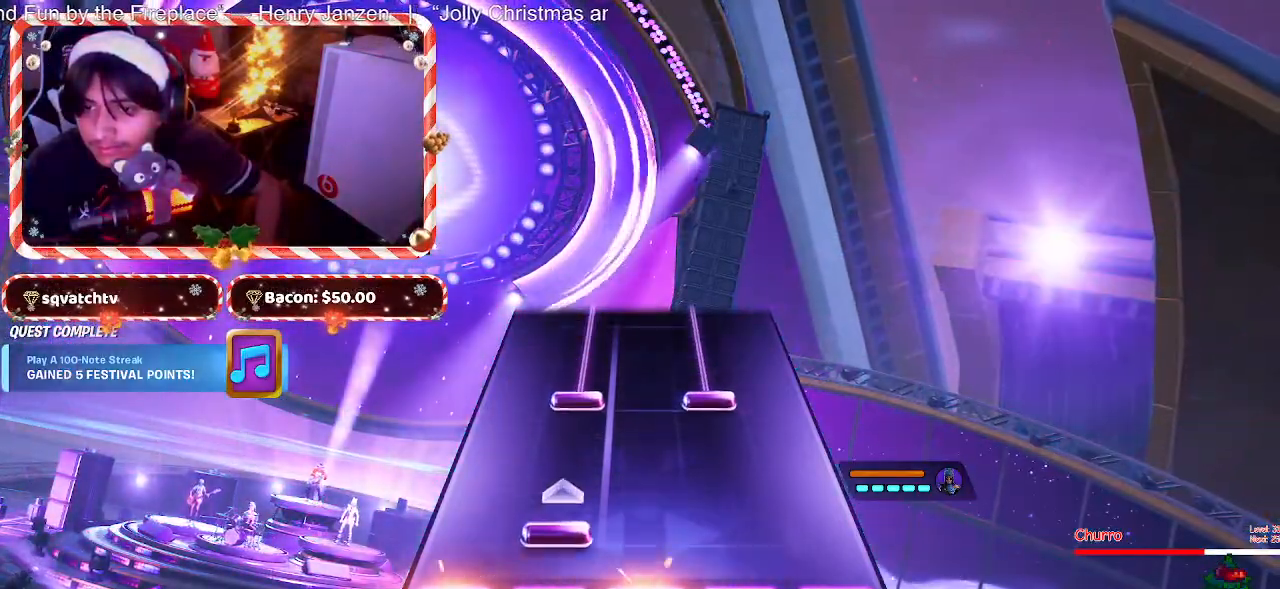
{"keys": [], "mouse": [], "events": [[67, "d", "up"], [117, "f", "down"], [217, "f", "up"]]}
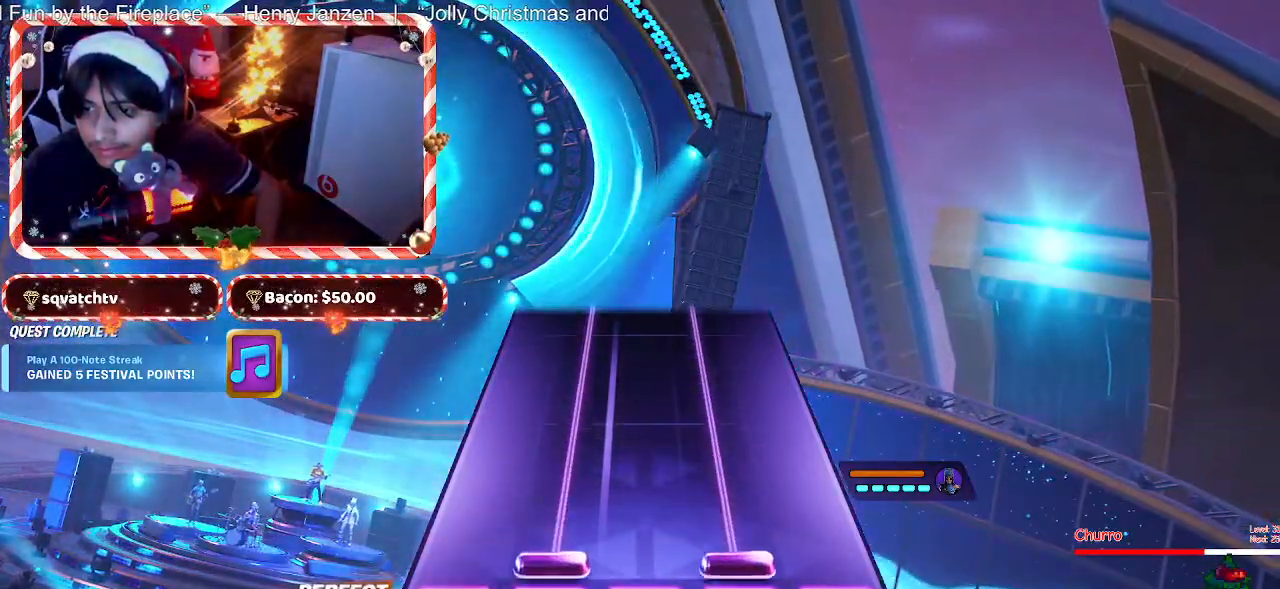
{"keys": ["f"], "mouse": [], "events": [[50, "f", "down"]]}
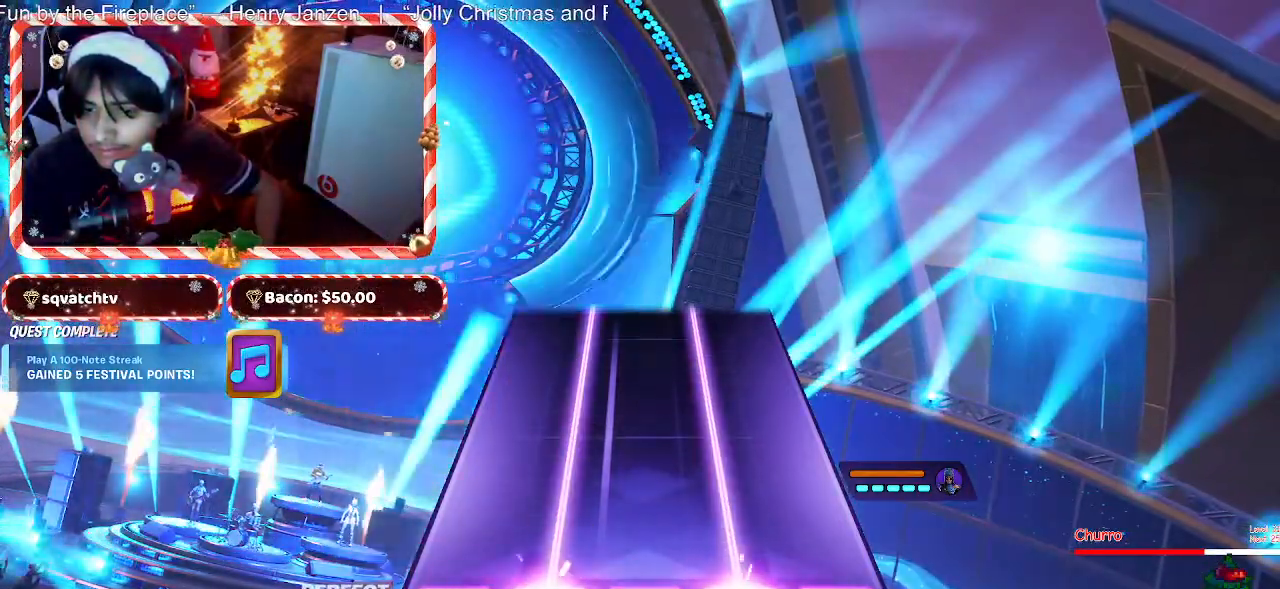
{"keys": ["f"], "mouse": [], "events": []}
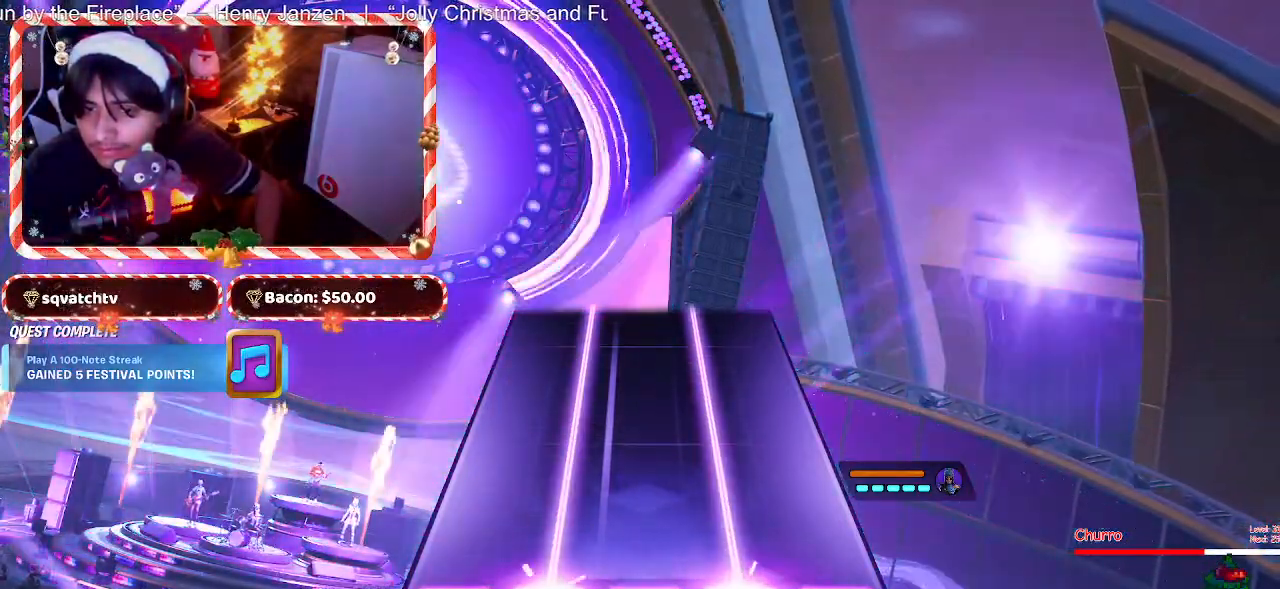
{"keys": ["f"], "mouse": [], "events": []}
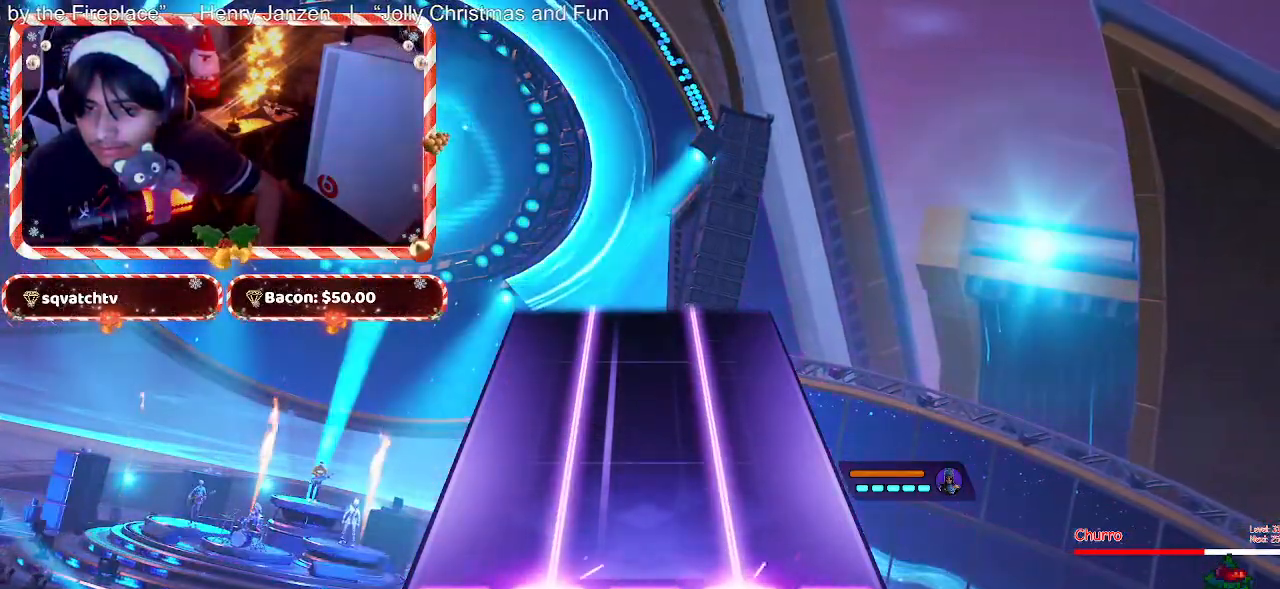
{"keys": ["f"], "mouse": [], "events": []}
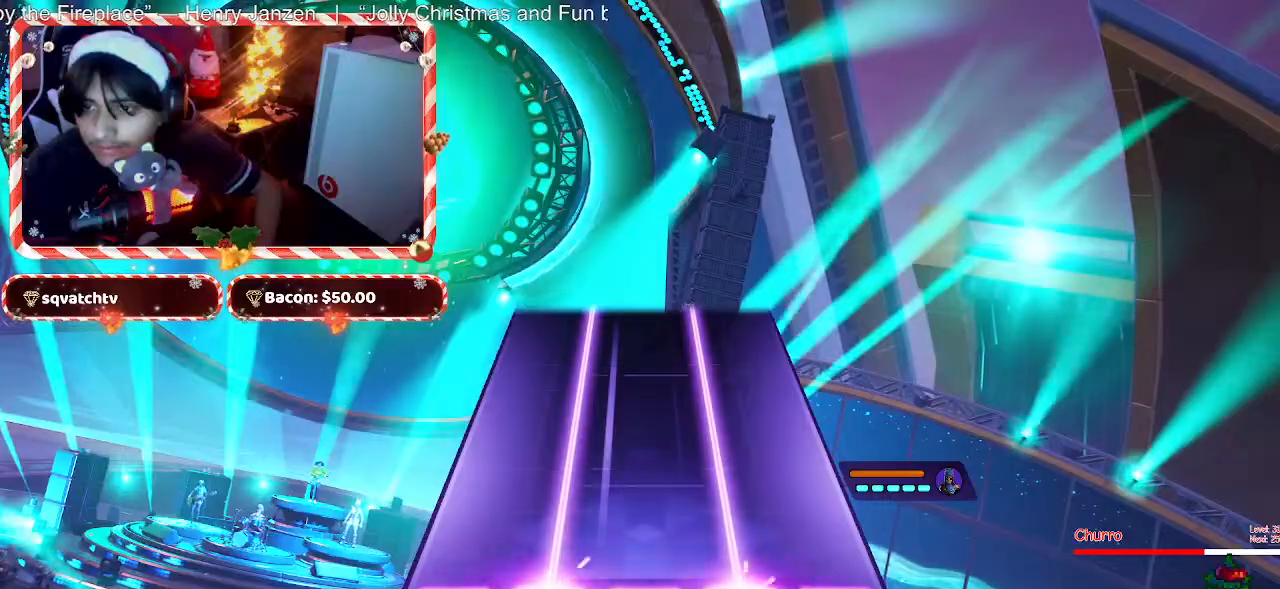
{"keys": ["f"], "mouse": [], "events": []}
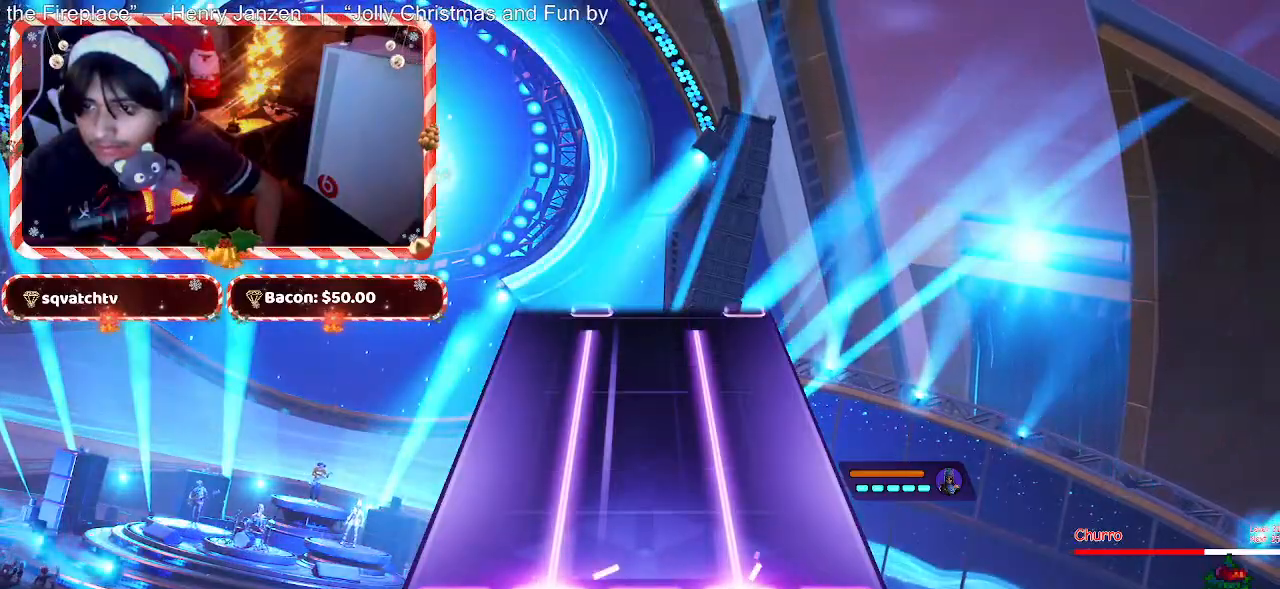
{"keys": ["f"], "mouse": [], "events": []}
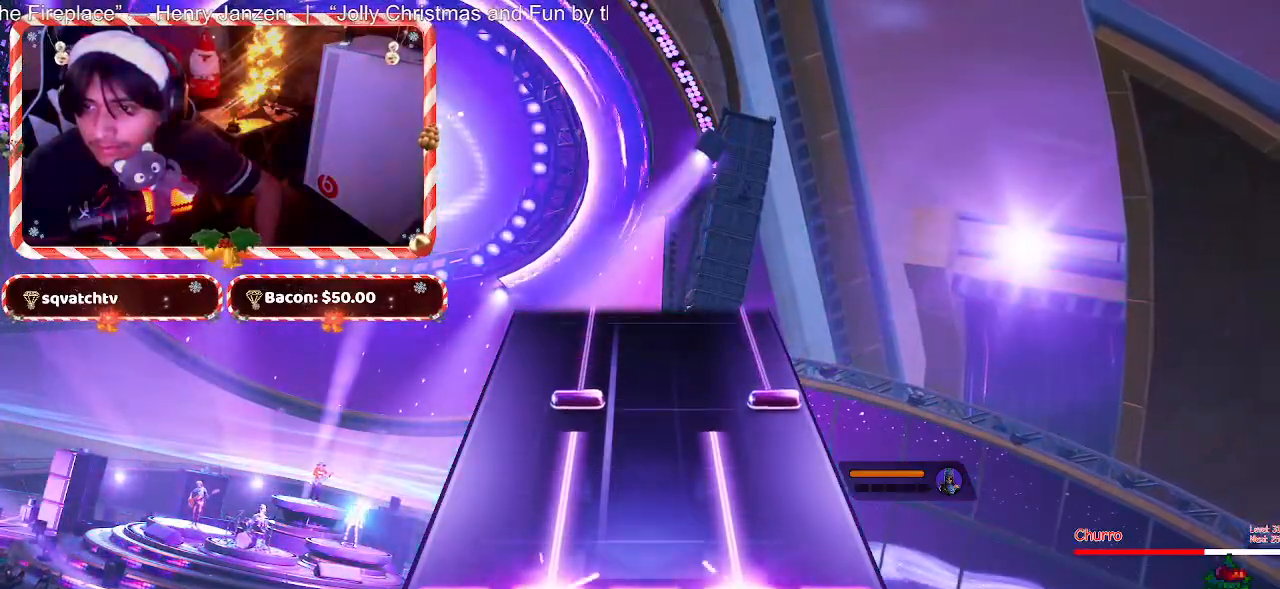
{"keys": [], "mouse": [], "events": [[467, "f", "up"]]}
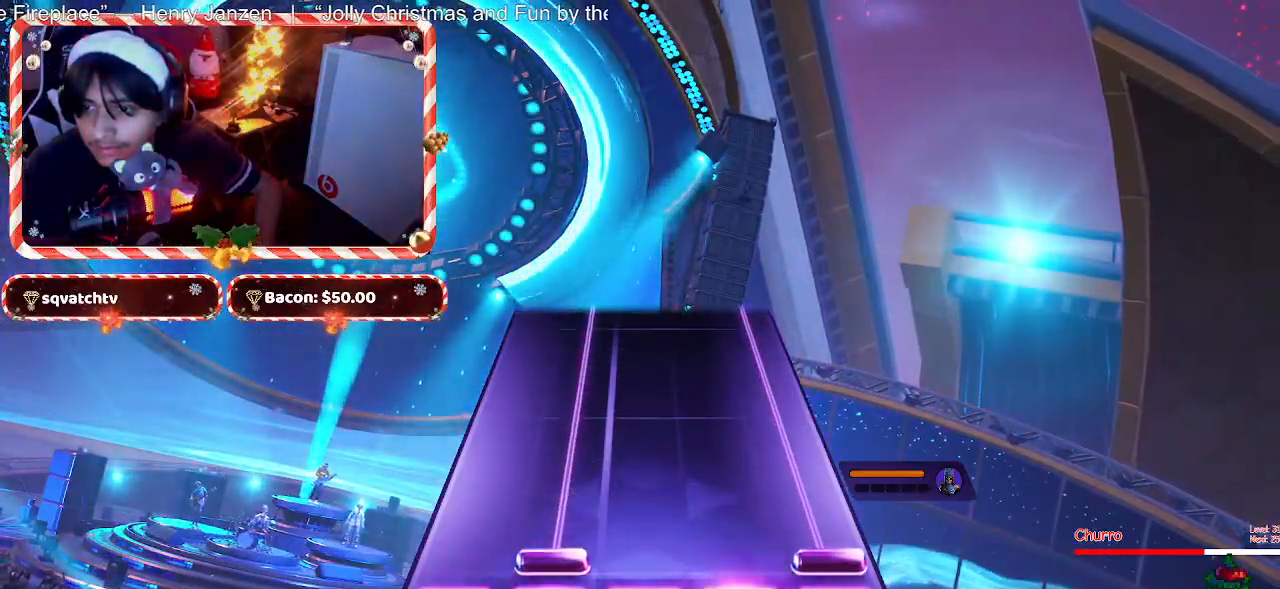
{"keys": ["f"], "mouse": [], "events": [[67, "f", "down"]]}
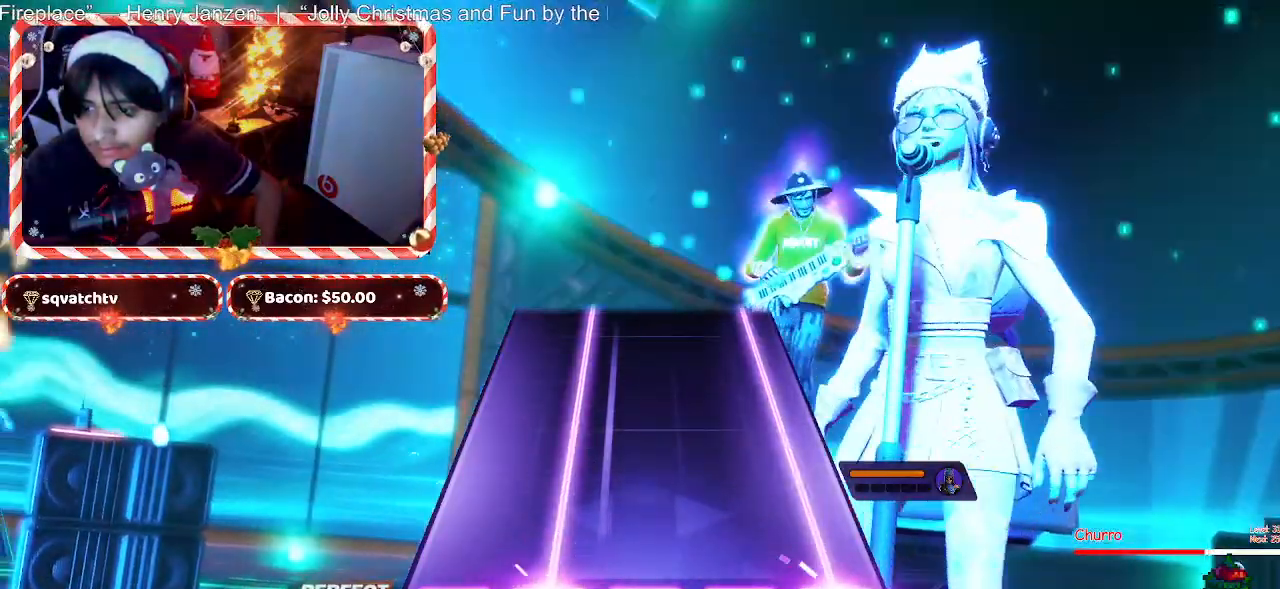
{"keys": ["f"], "mouse": [], "events": []}
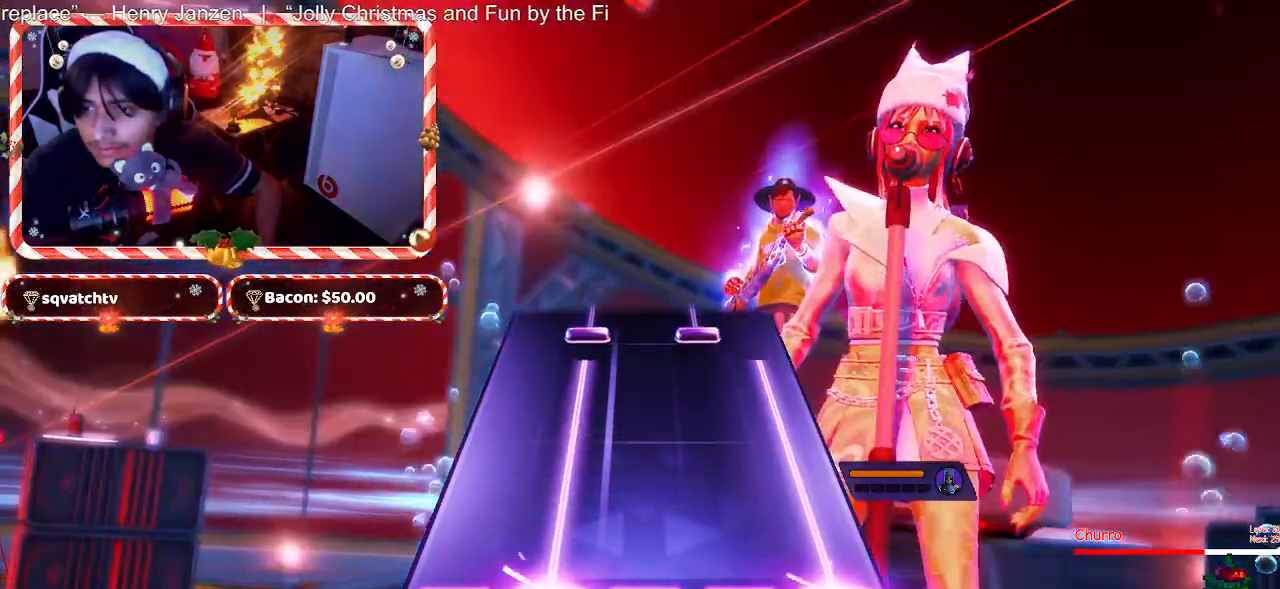
{"keys": ["f"], "mouse": [], "events": []}
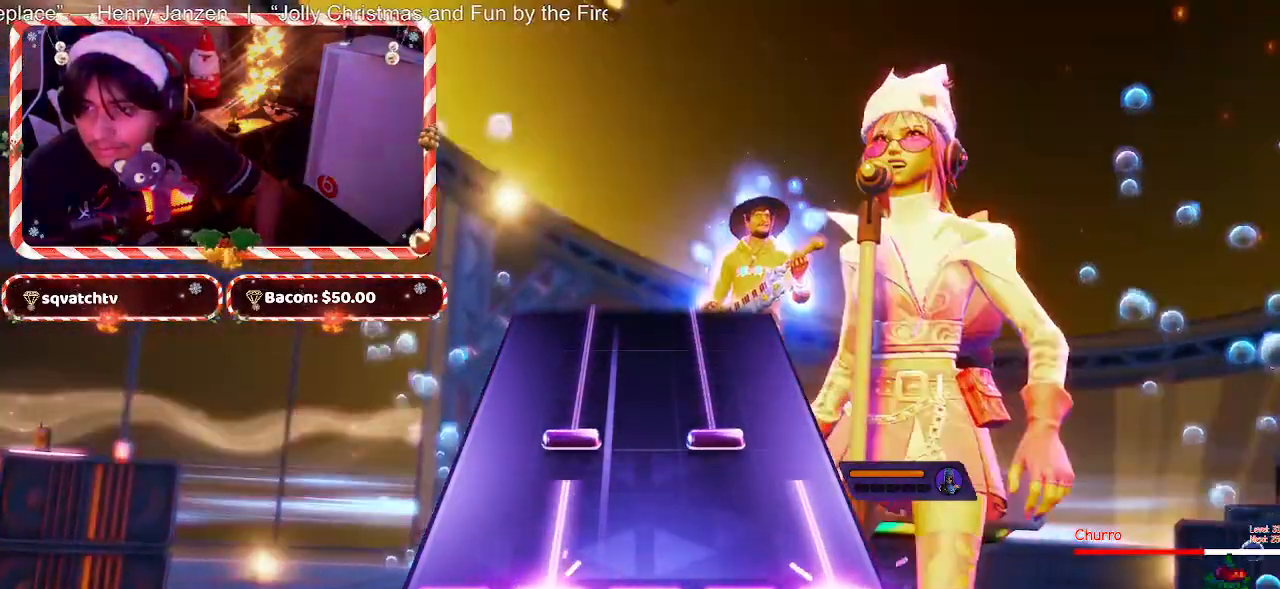
{"keys": ["f"], "mouse": [], "events": [[300, "f", "up"], [383, "f", "down"]]}
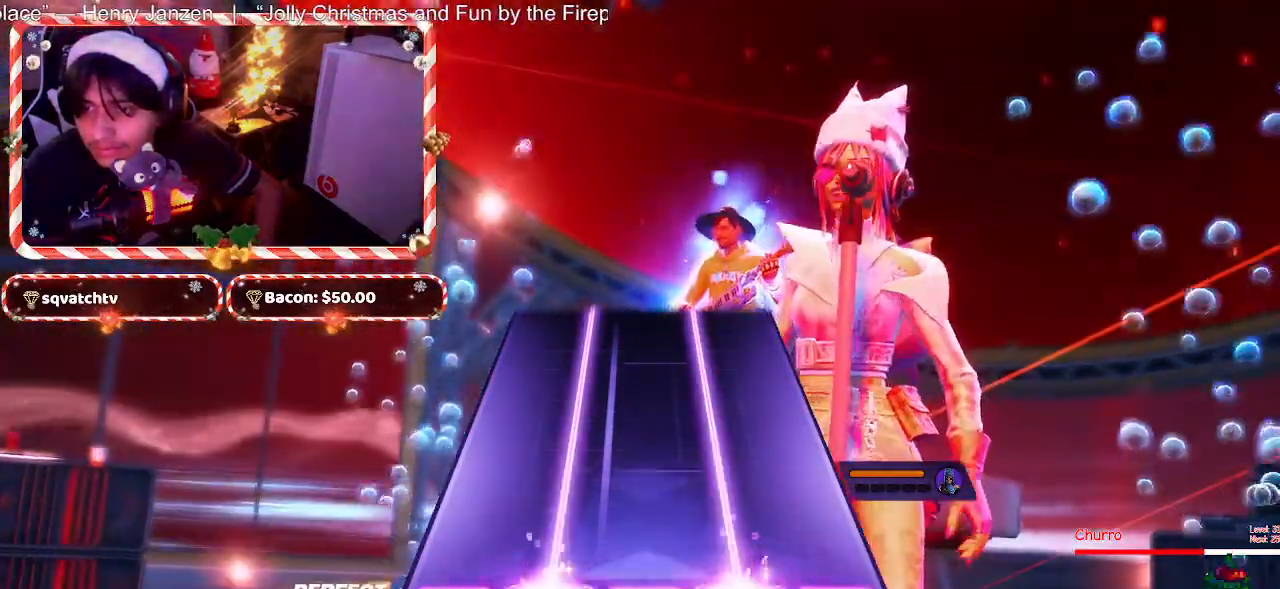
{"keys": ["f"], "mouse": [], "events": []}
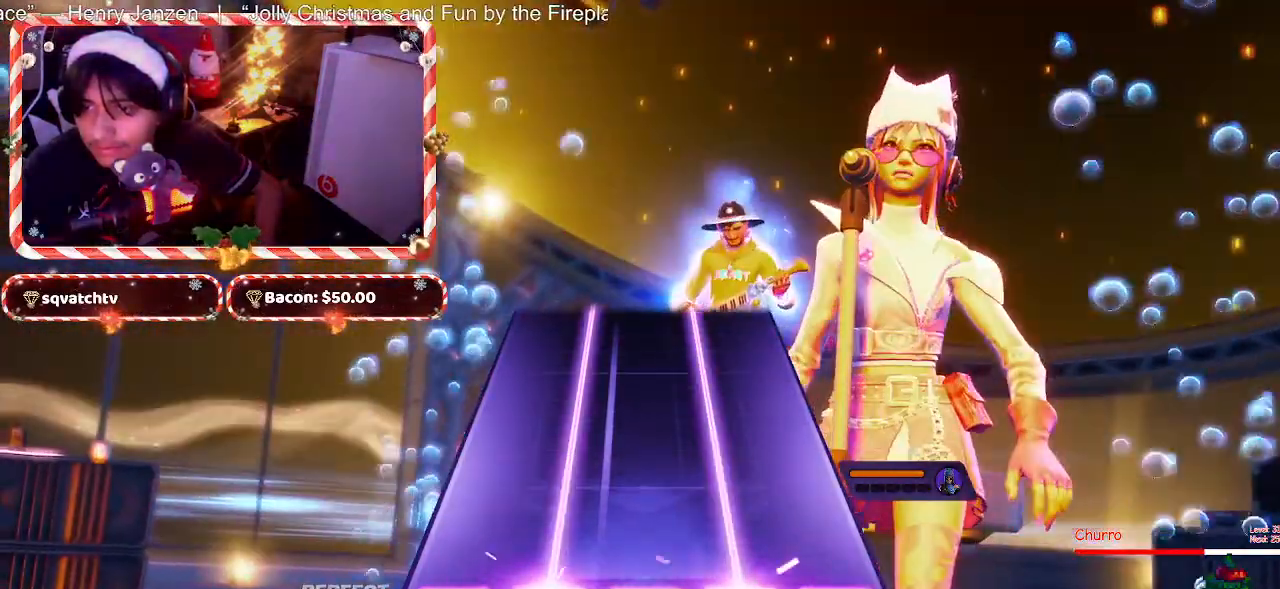
{"keys": ["f"], "mouse": [], "events": []}
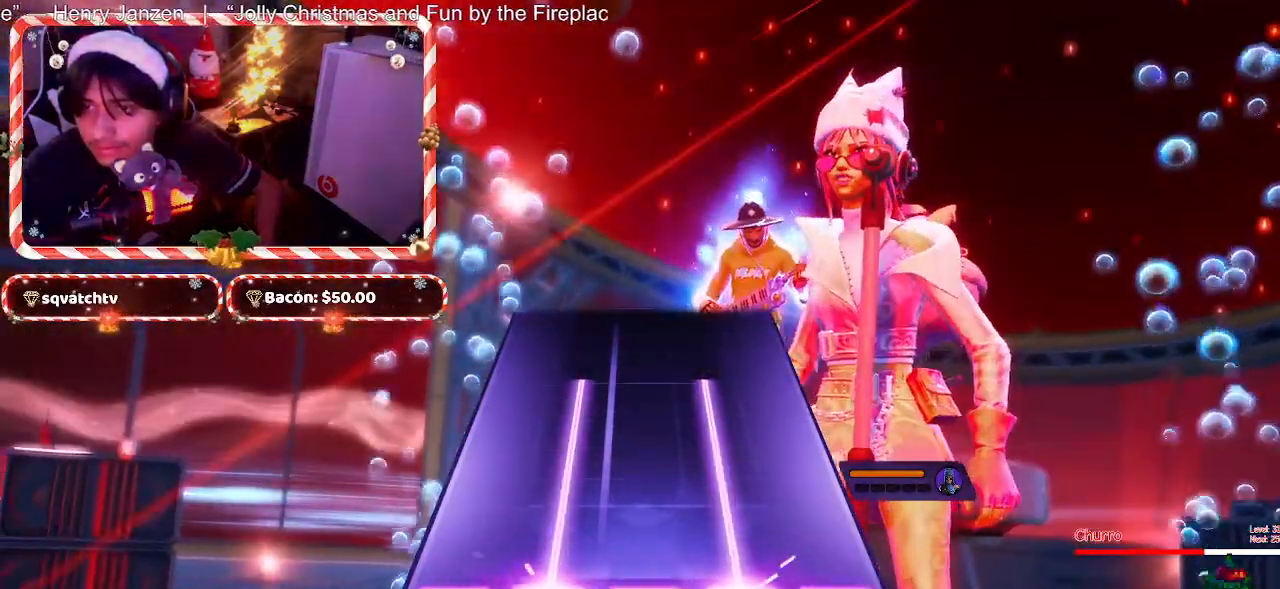
{"keys": ["f"], "mouse": [], "events": []}
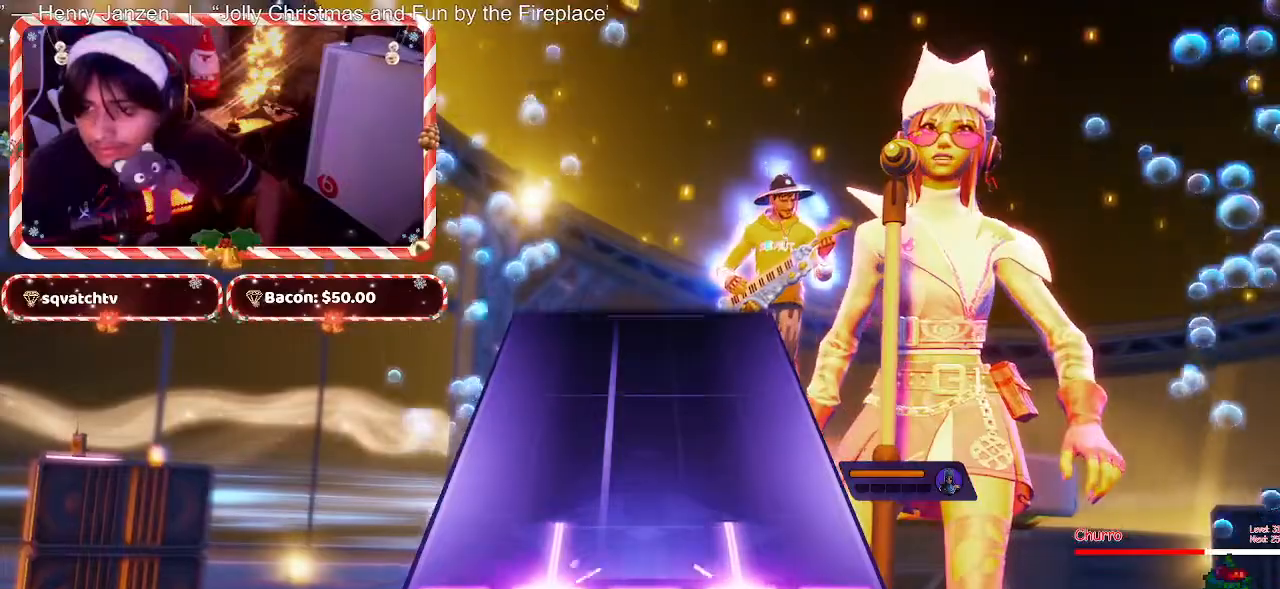
{"keys": [], "mouse": [], "events": [[350, "f", "up"]]}